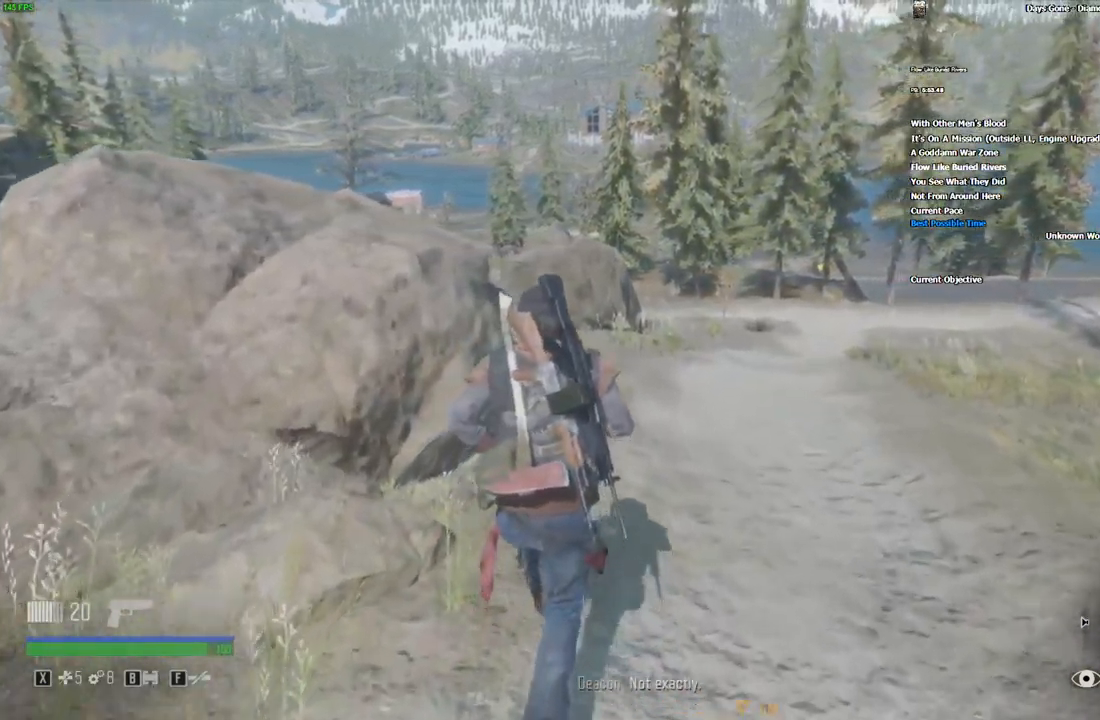
Gameplay with keyboard and mouse; each line is a JSON object with the keys and mouse buttons held at the frame after it. "events" lists presses ("down") and releases ("up") of "/", "0", "1", "2", "3", "4", "5", "6", "7", "8", "9", "a", "alt_l", "alt_r", "b", "backslash", "backspace", "c", "caps_lock", "comma", "ctrl_l", "ctrl_r", "d", "e", "equals", "escape", "f", "f1", "f10", "f11", "f12", "f2", "f3", "f4", "f5", "f6", "f7", "f8", "f9", "g", "h", "i", "j", "k", "l", "lbracket", "m", "minus", "n", "o", "p", "q", "quote", "r", "rbracket", "return", "s", "semicolon", "shift_l", "shift_r", "space", "super", "t", "tab", "tilde", "u", "v", "w", "x", "y", "z", "mouse_left", "mouse_wheel", "mouse_right" and "mouse_mb4" between this image and that frame as [ms after this image, input, new state], when the widget could be followed in between. "mouse_left", "mouse_wheel", "mouse_right", "mouse_mb4" = the "left", "wheel", "right", "mb4" buttons of the "mouse" list. No other keys are recorded. "wheel" means that the mouse wheel is clicked or scrolled. Mouse movement is not recorded. Not read: ..
{"keys": ["w"], "mouse": [], "events": []}
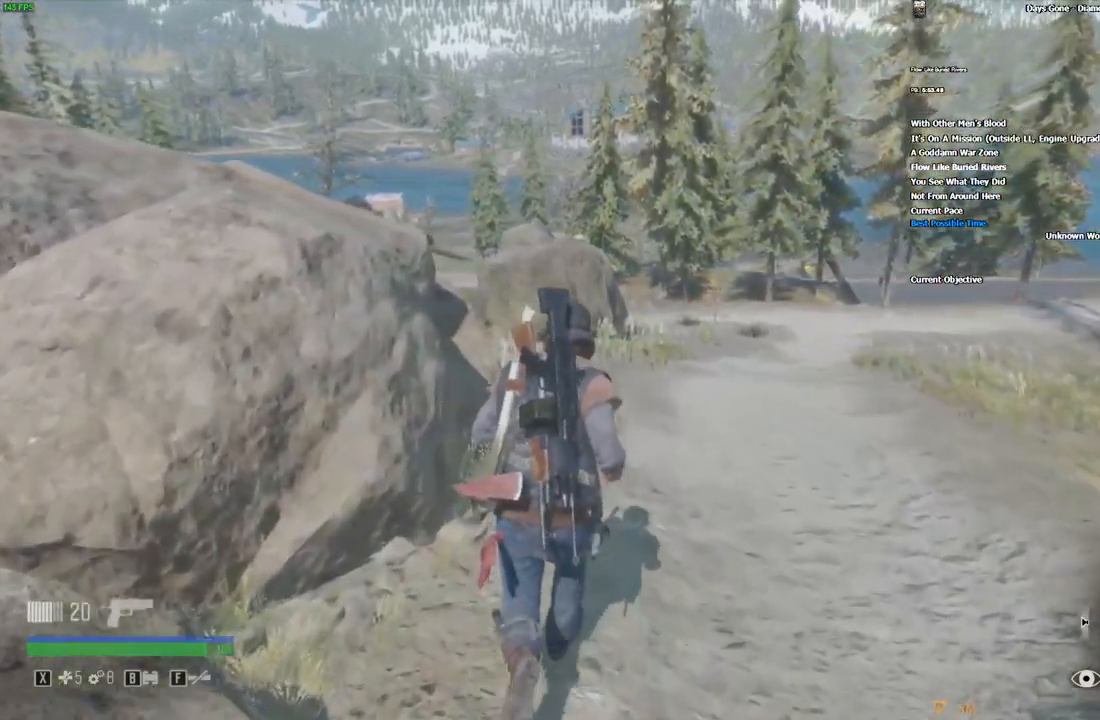
{"keys": ["w"], "mouse": [], "events": []}
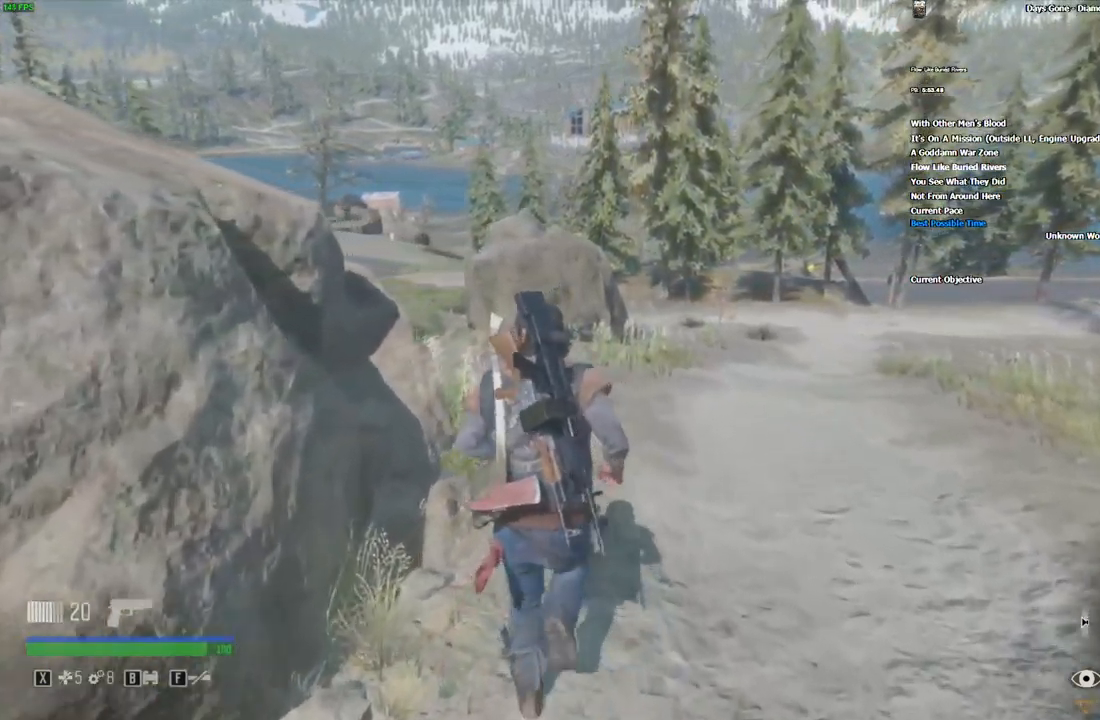
{"keys": ["w"], "mouse": [], "events": []}
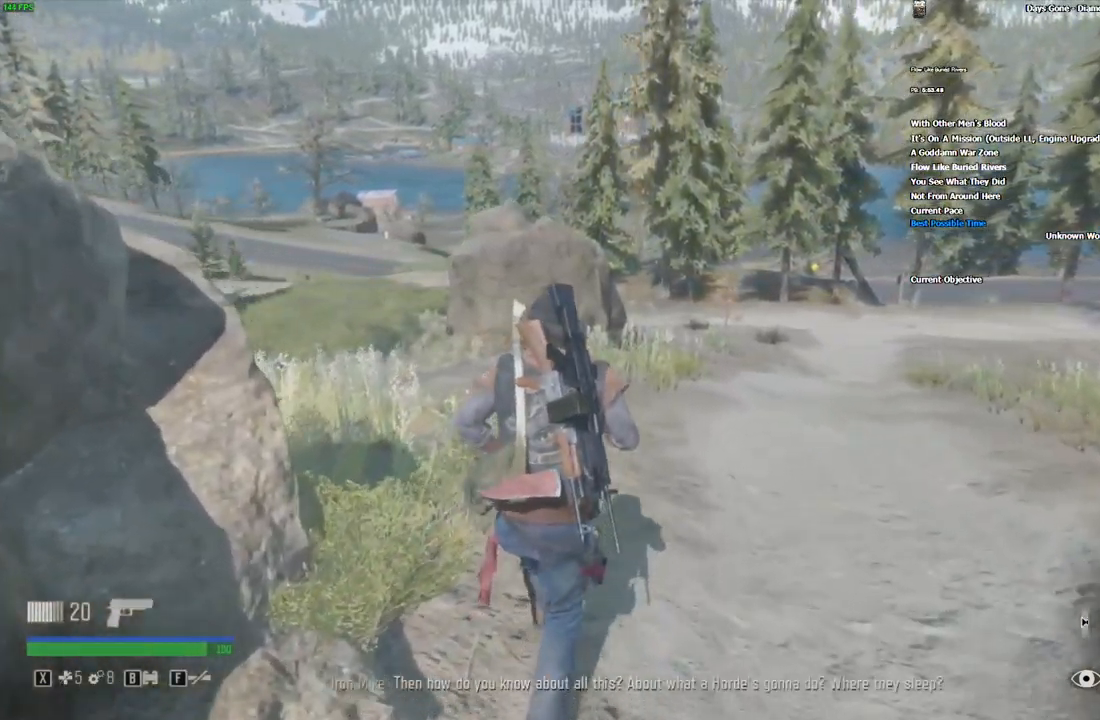
{"keys": ["w"], "mouse": [], "events": []}
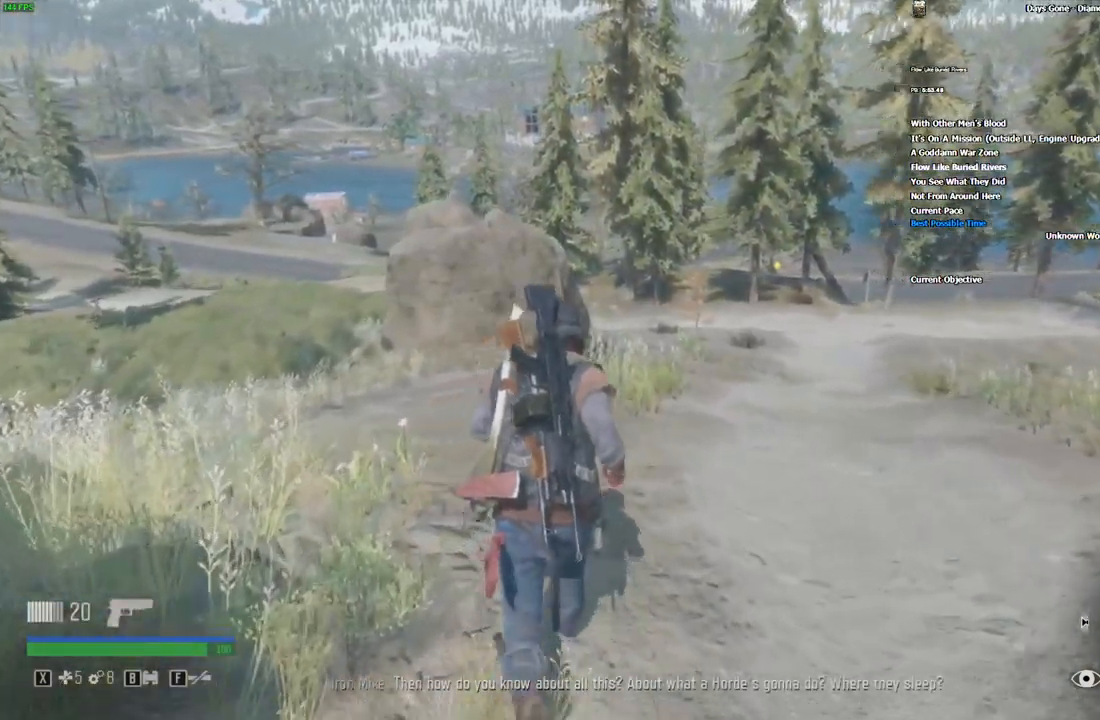
{"keys": ["w"], "mouse": [], "events": []}
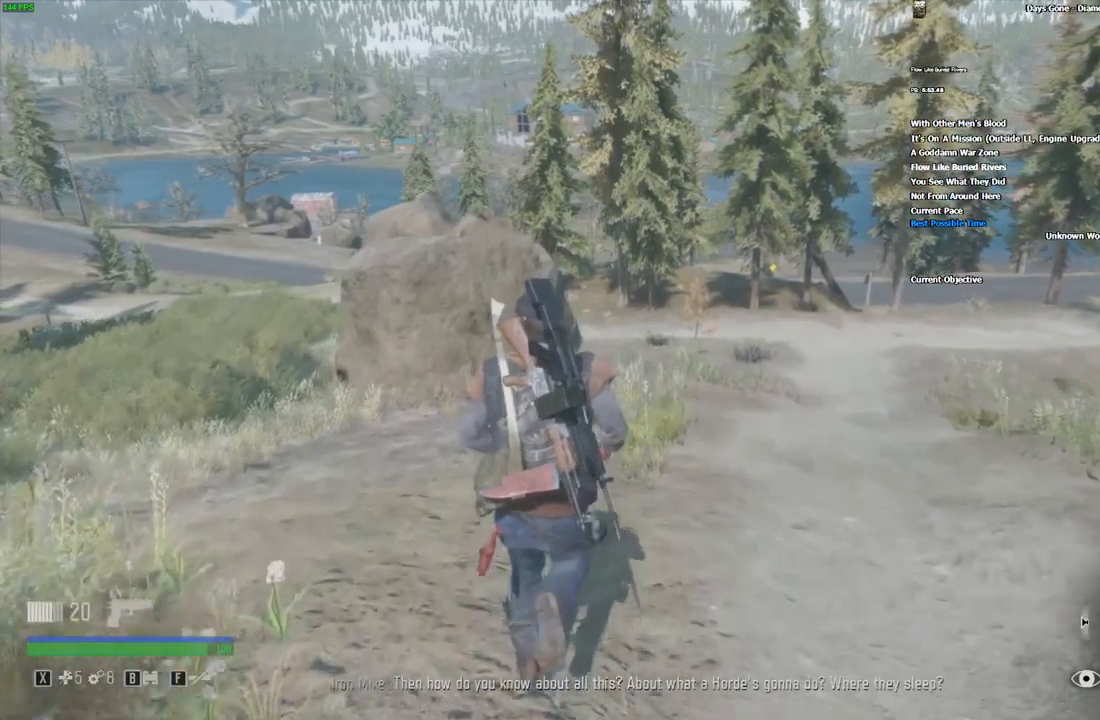
{"keys": ["w"], "mouse": [], "events": []}
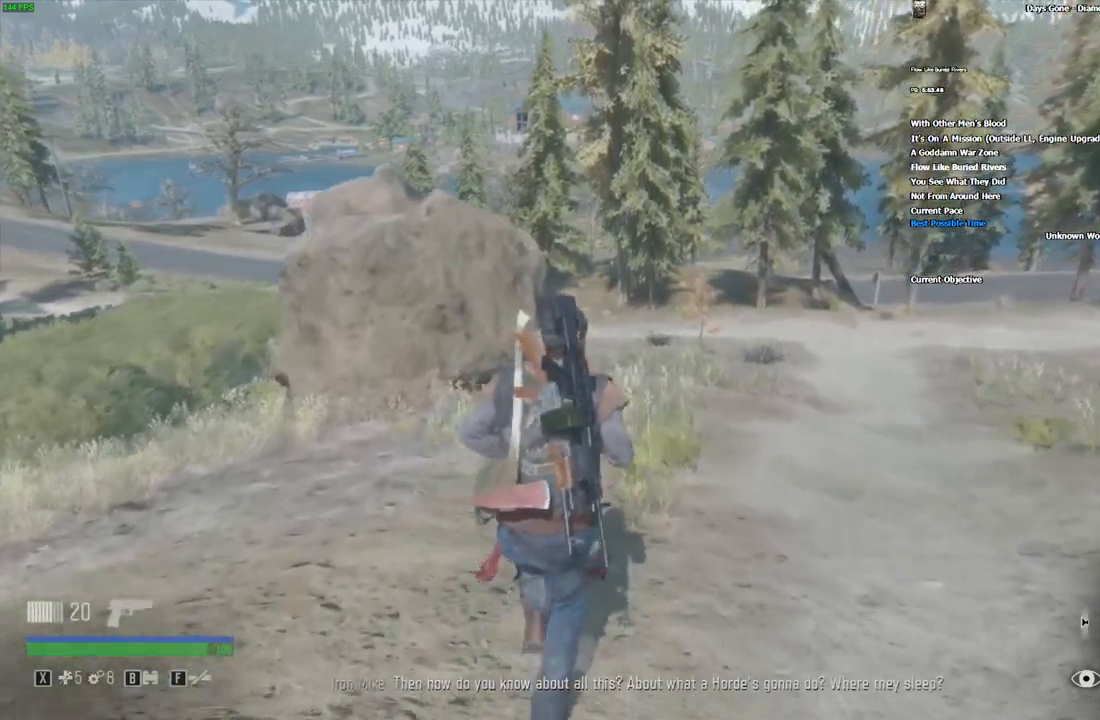
{"keys": ["w"], "mouse": [], "events": []}
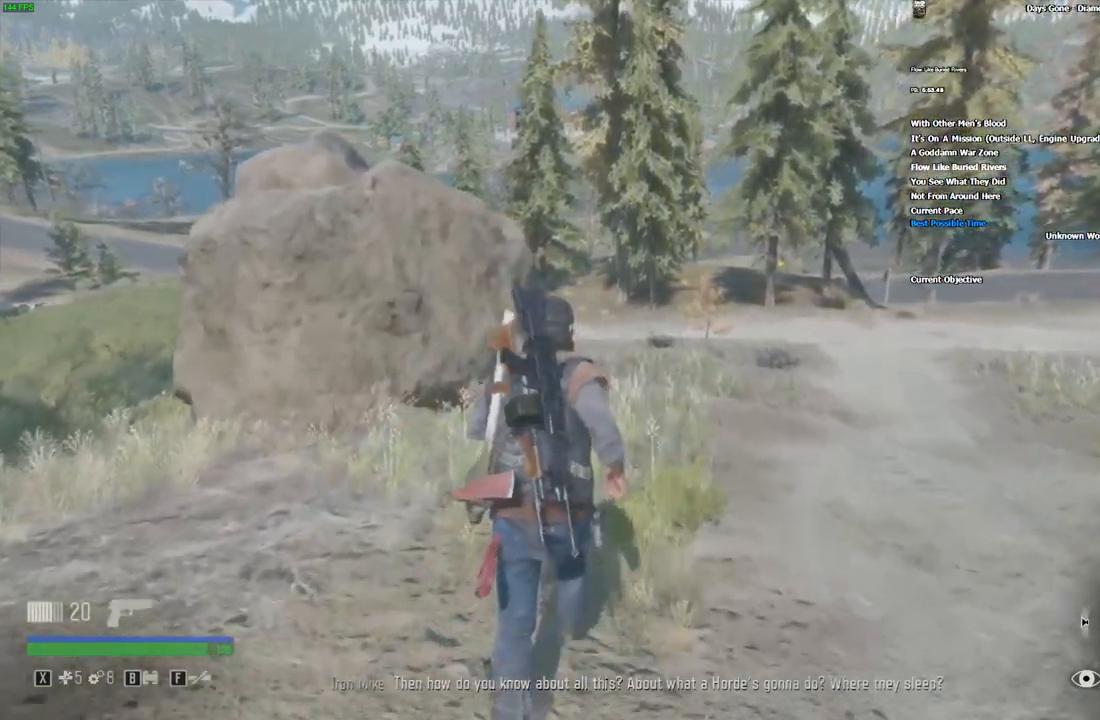
{"keys": ["w"], "mouse": [], "events": []}
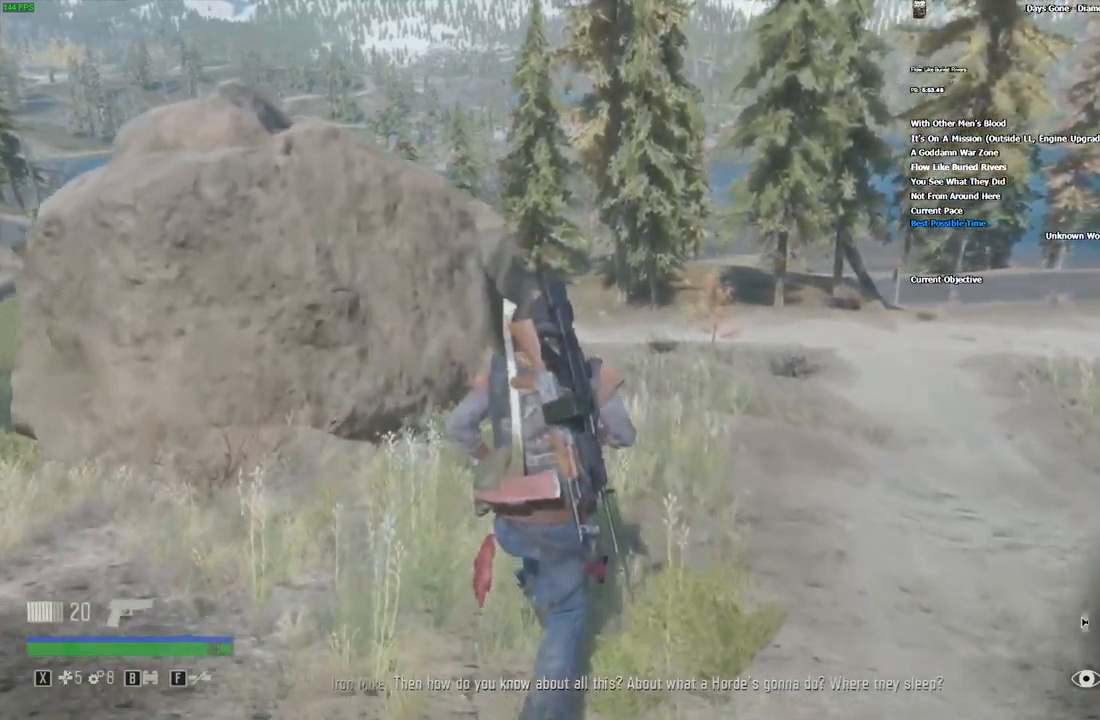
{"keys": ["w"], "mouse": [], "events": []}
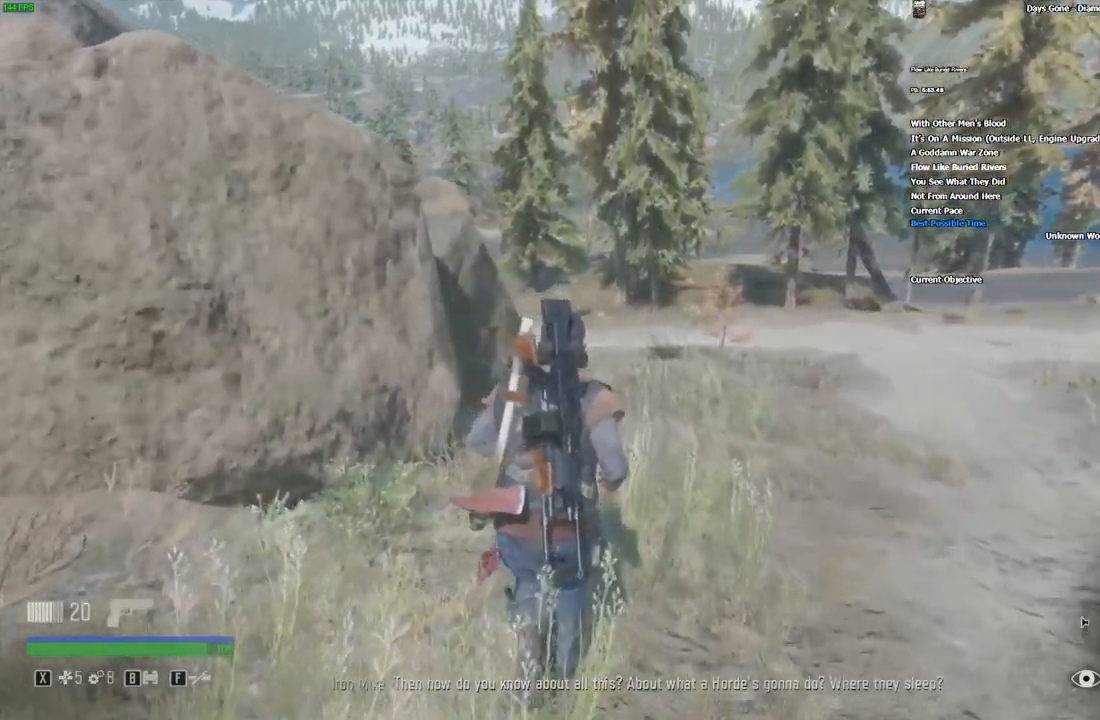
{"keys": ["w"], "mouse": [], "events": []}
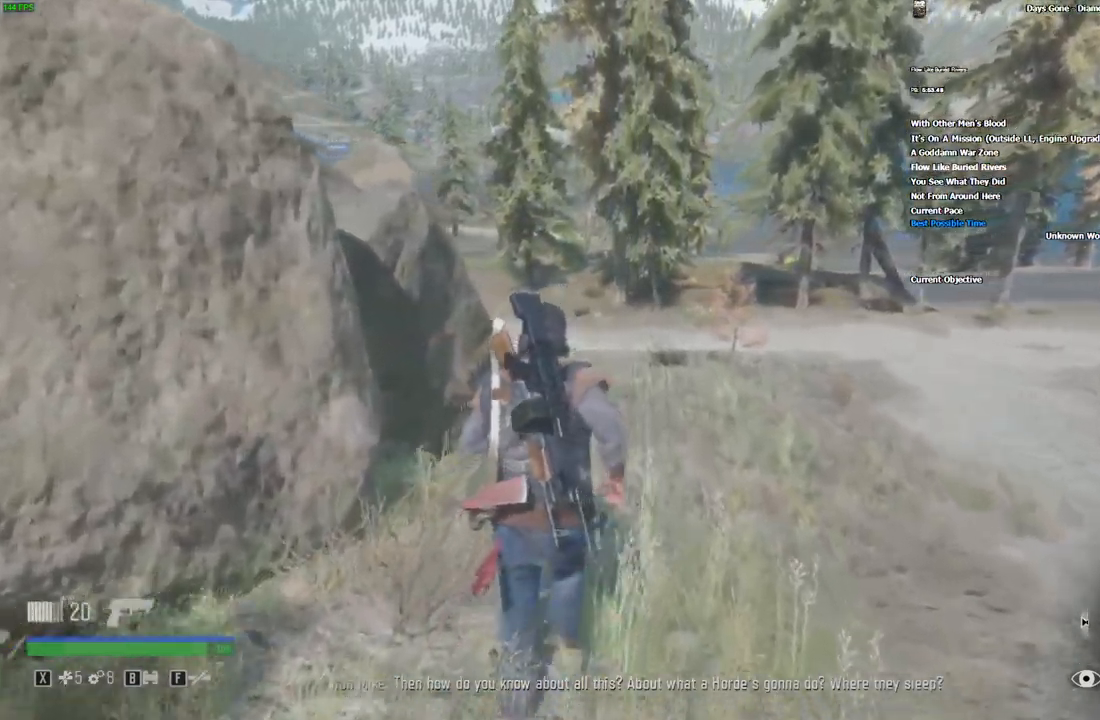
{"keys": ["w"], "mouse": [], "events": []}
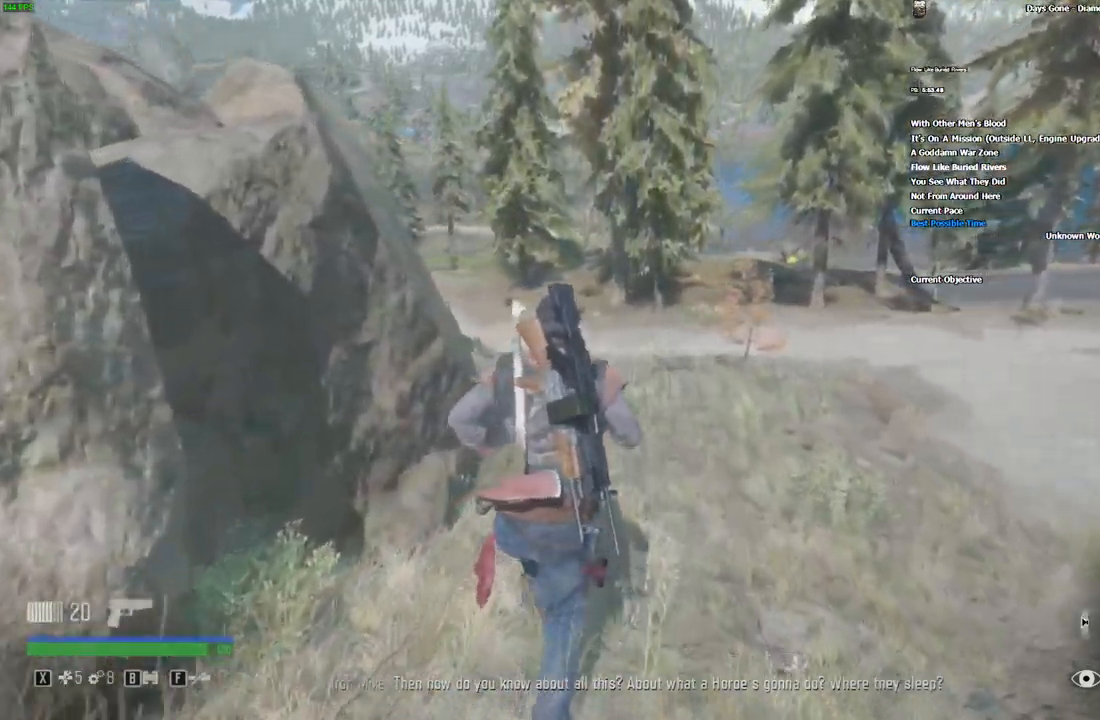
{"keys": ["w"], "mouse": [], "events": []}